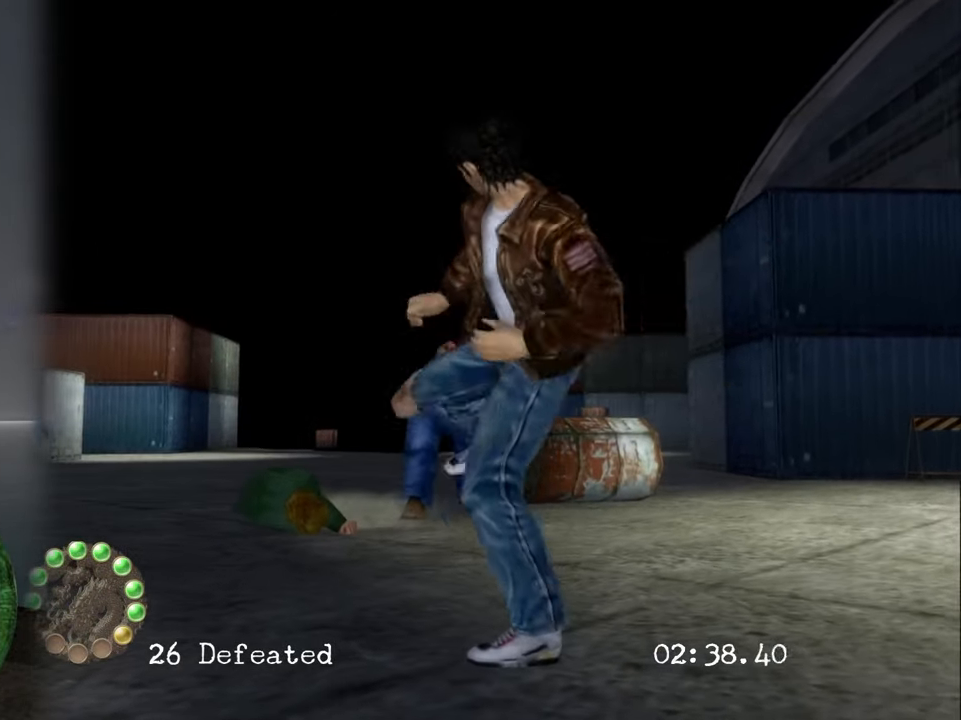
Gameplay with a controller (PlayStation layout); each line is a JSON object with the inputs held at the frame after it. "events" lists button and stick changes between this image and that frame as [ms after this image, input, new state], when the widget could be followed in between. Not read: L3 R3.
{"buttons": [], "left_stick": "center", "right_stick": "center", "events": []}
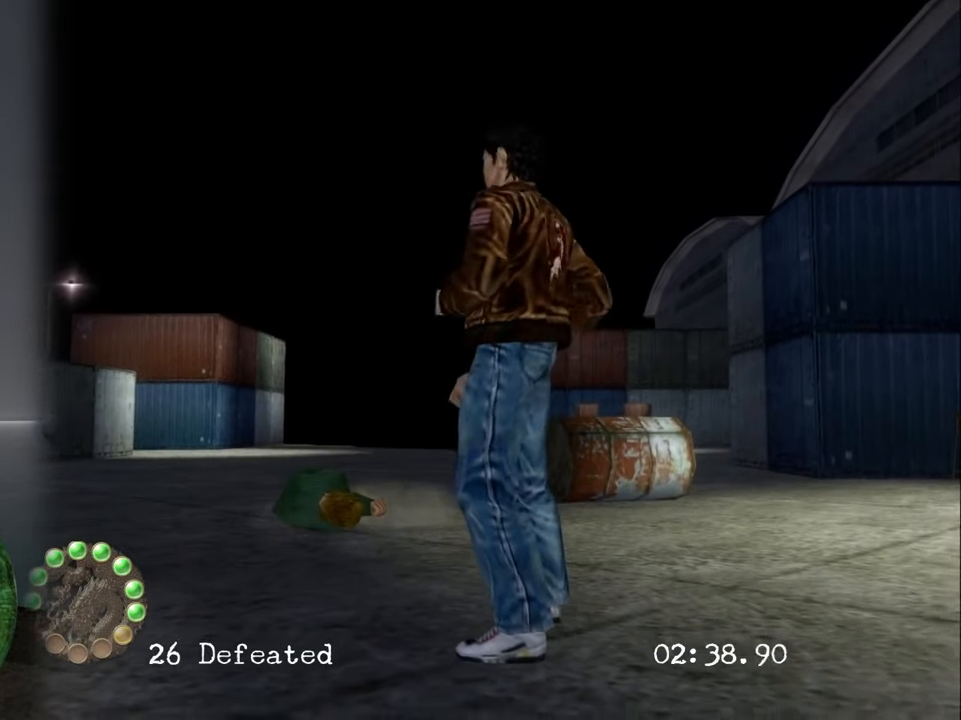
{"buttons": ["CROSS", "R2"], "left_stick": "left", "right_stick": "center", "events": [[50, "left_stick", "left"], [133, "R2", "down"], [350, "CROSS", "down"]]}
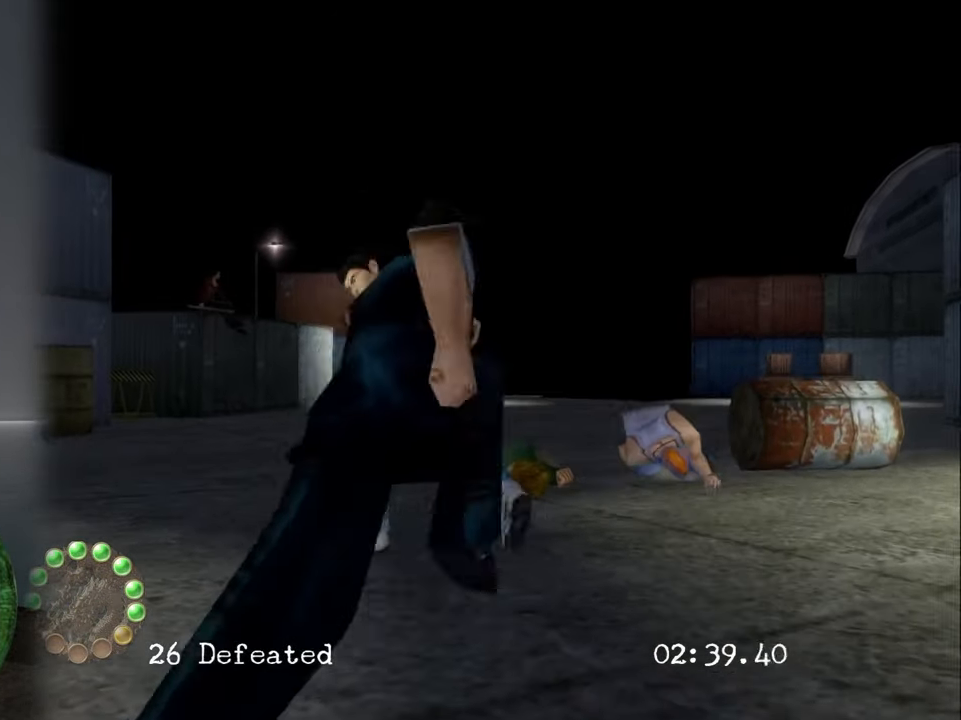
{"buttons": [], "left_stick": "center", "right_stick": "center", "events": [[33, "CROSS", "up"], [166, "left_stick", "down"], [216, "R2", "up"], [233, "left_stick", "center"]]}
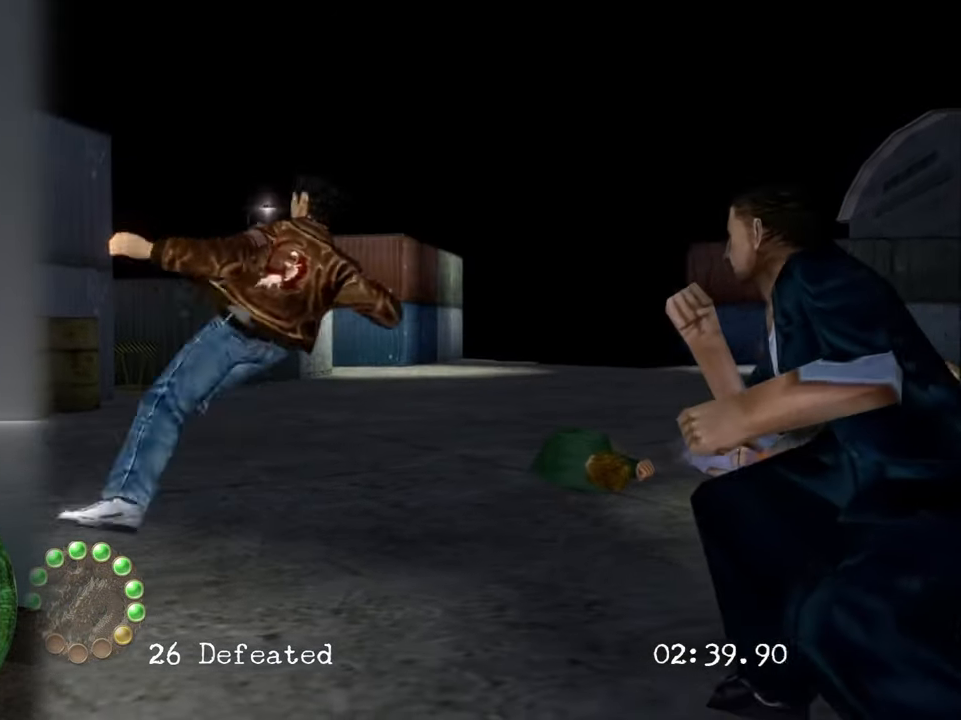
{"buttons": [], "left_stick": "down-right", "right_stick": "center", "events": [[483, "left_stick", "down-right"]]}
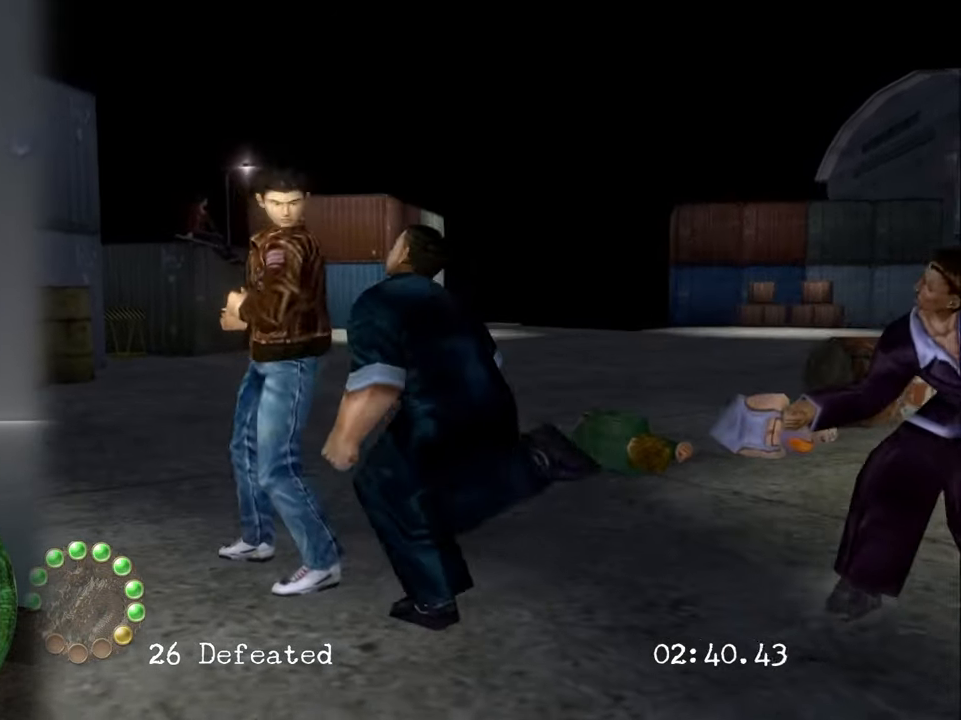
{"buttons": [], "left_stick": "down-right", "right_stick": "center", "events": [[16, "SQUARE", "down"], [133, "SQUARE", "up"], [183, "SQUARE", "down"], [300, "SQUARE", "up"], [350, "SQUARE", "down"], [467, "SQUARE", "up"]]}
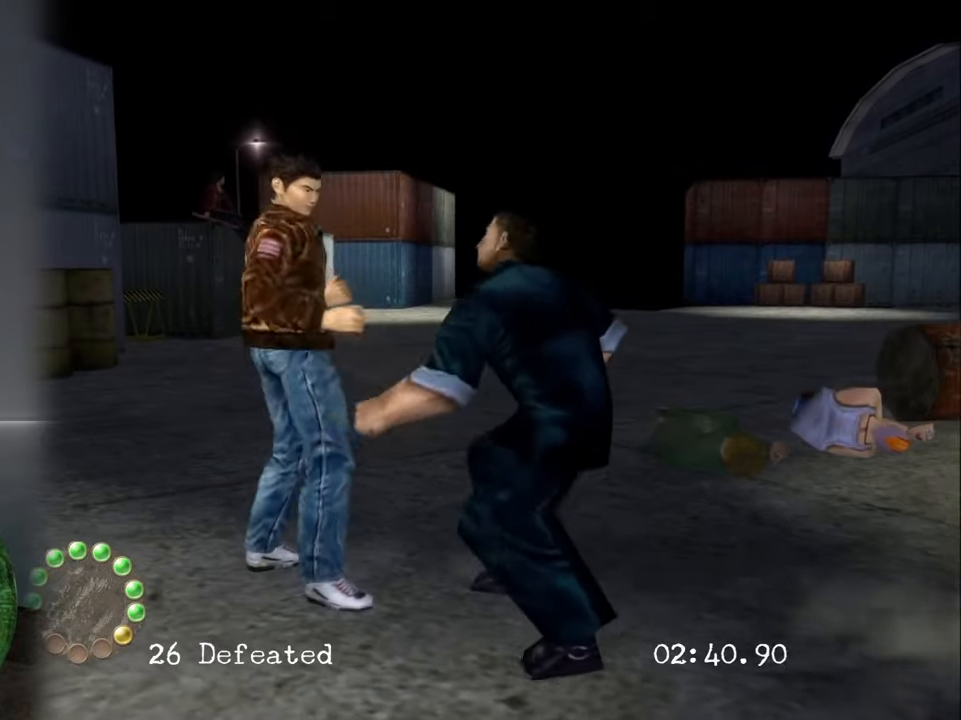
{"buttons": [], "left_stick": "center", "right_stick": "center", "events": [[17, "SQUARE", "down"], [167, "SQUARE", "up"], [167, "left_stick", "center"], [183, "SQUARE", "down"], [300, "SQUARE", "up"], [350, "SQUARE", "down"], [467, "SQUARE", "up"]]}
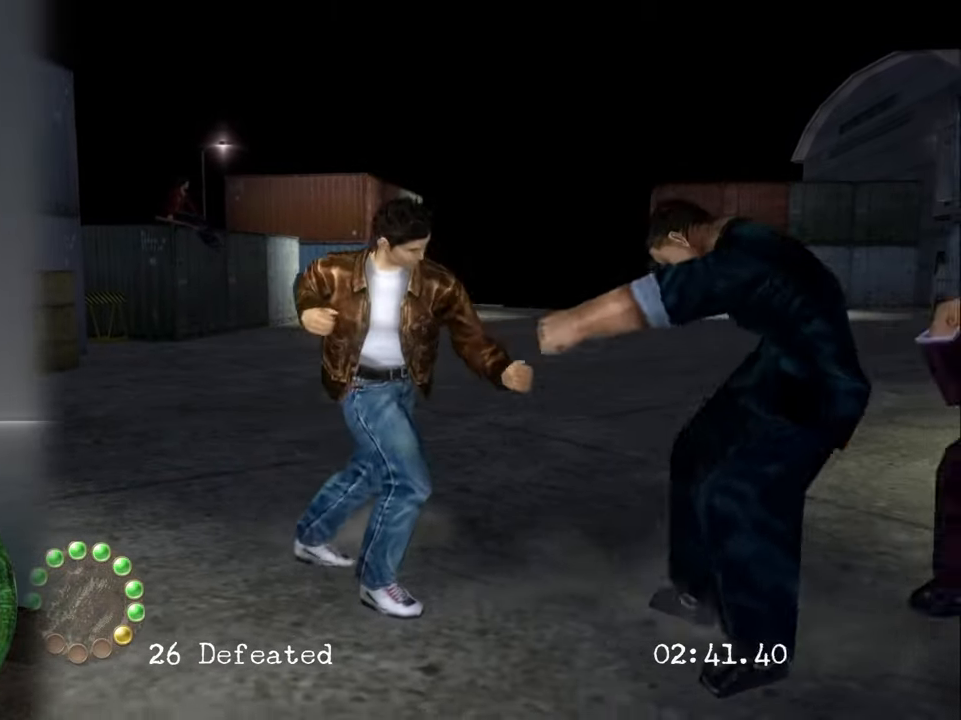
{"buttons": [], "left_stick": "center", "right_stick": "center", "events": [[17, "SQUARE", "down"], [133, "SQUARE", "up"], [217, "SQUARE", "down"], [300, "SQUARE", "up"], [383, "SQUARE", "down"], [467, "SQUARE", "up"]]}
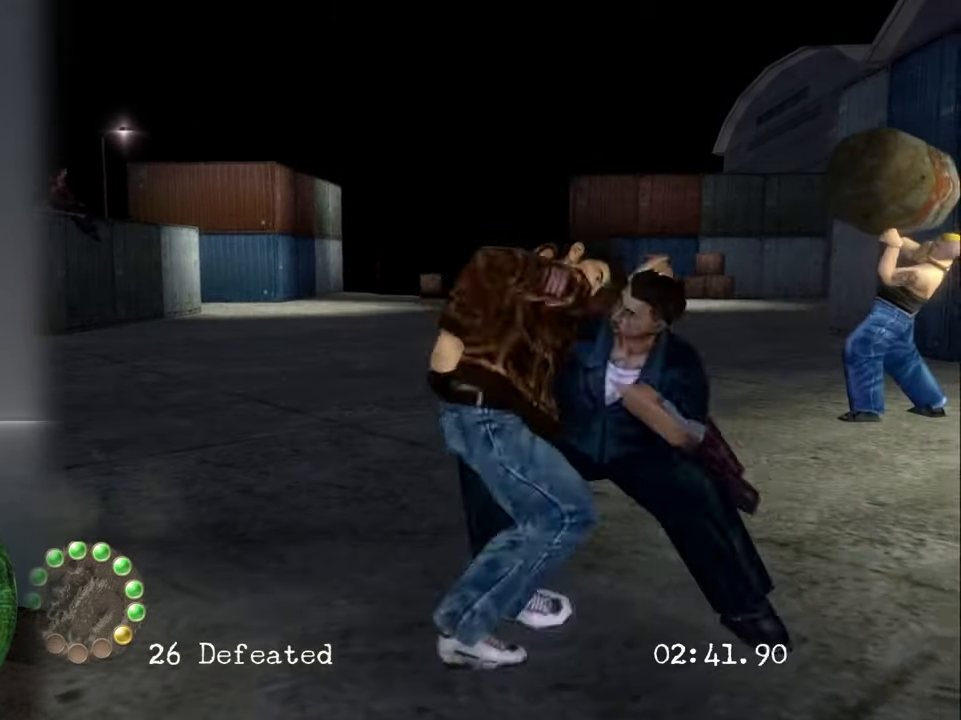
{"buttons": ["SQUARE"], "left_stick": "center", "right_stick": "center", "events": [[50, "SQUARE", "down"], [200, "SQUARE", "up"], [250, "SQUARE", "down"], [367, "SQUARE", "up"], [450, "SQUARE", "down"]]}
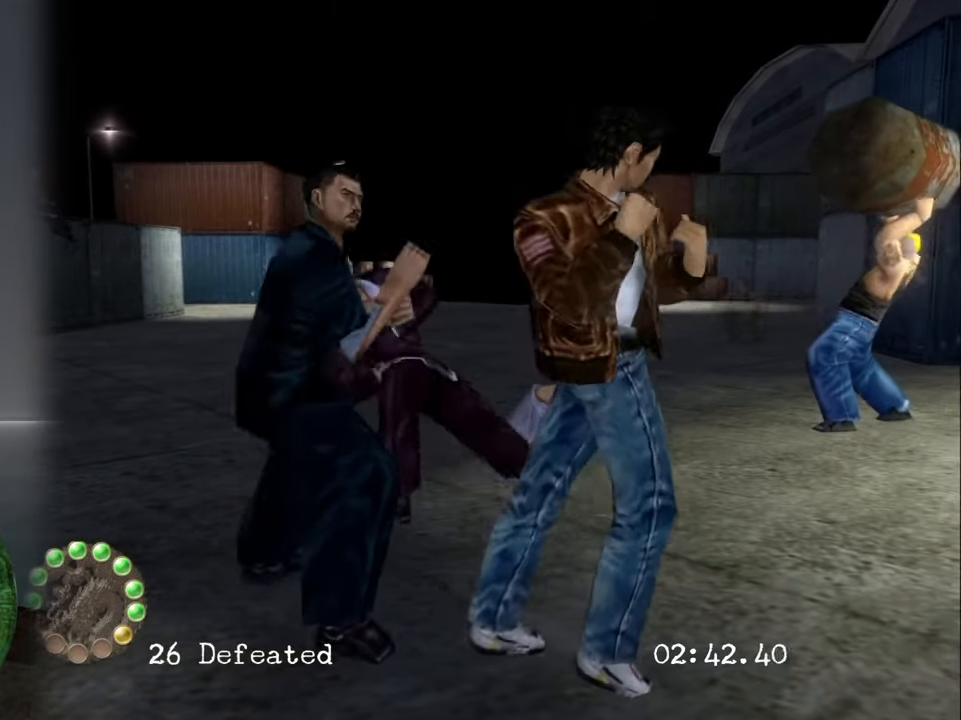
{"buttons": [], "left_stick": "left", "right_stick": "center", "events": [[33, "SQUARE", "up"], [133, "left_stick", "up-left"], [317, "left_stick", "left"]]}
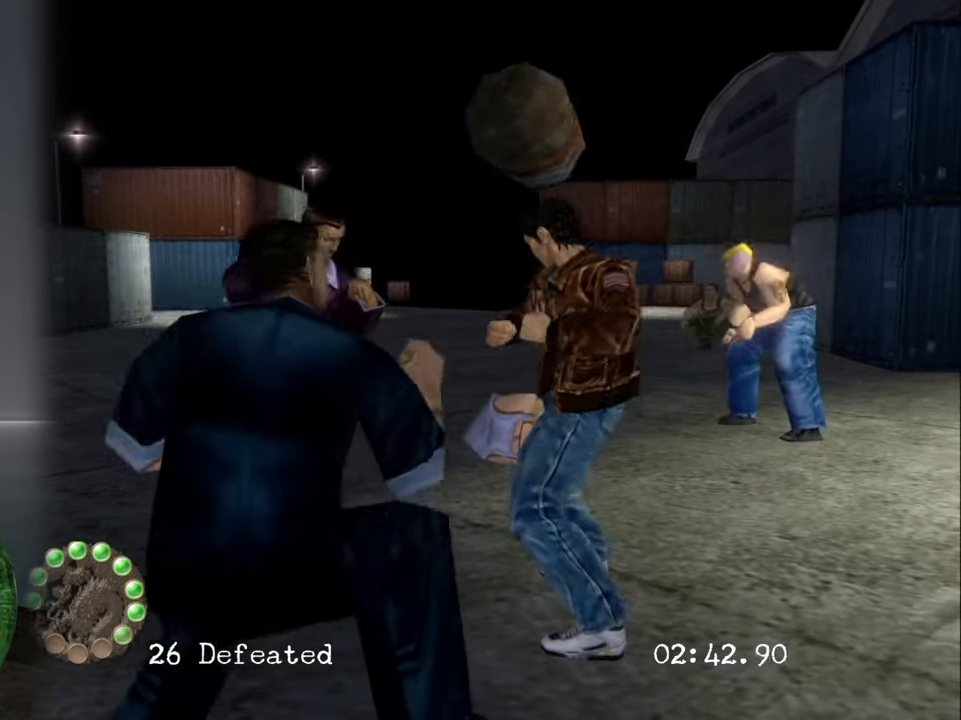
{"buttons": ["SQUARE", "R2"], "left_stick": "left", "right_stick": "center", "events": [[133, "R2", "down"], [183, "SQUARE", "down"], [333, "SQUARE", "up"], [417, "SQUARE", "down"]]}
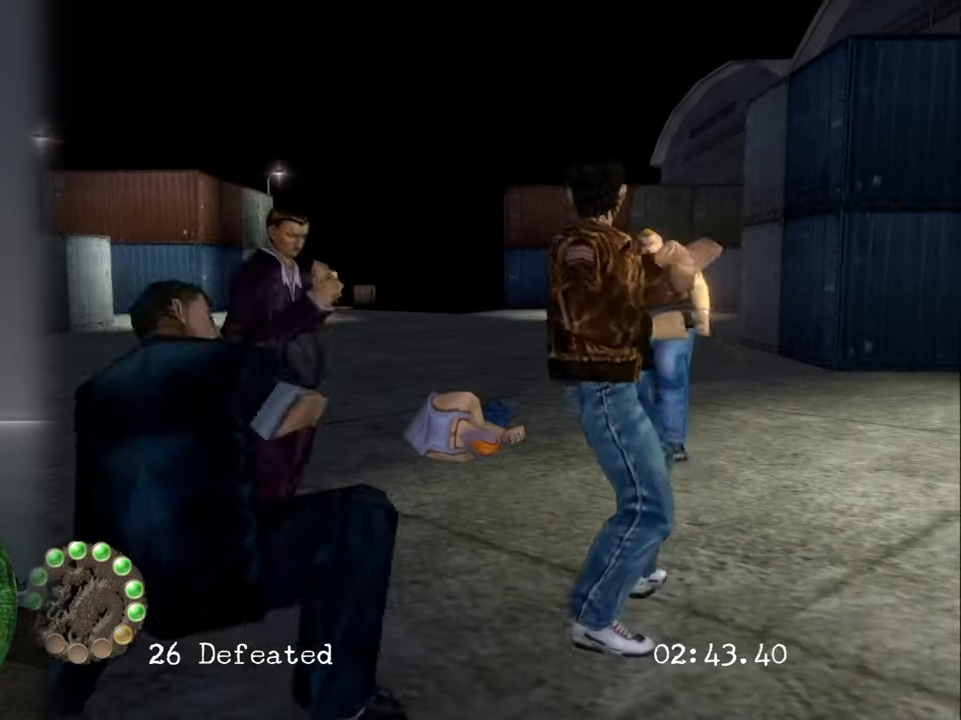
{"buttons": ["SQUARE", "R2"], "left_stick": "down-left", "right_stick": "center", "events": [[33, "SQUARE", "up"], [83, "SQUARE", "down"], [233, "SQUARE", "up"], [283, "SQUARE", "down"], [433, "SQUARE", "up"], [467, "left_stick", "down-left"], [483, "SQUARE", "down"]]}
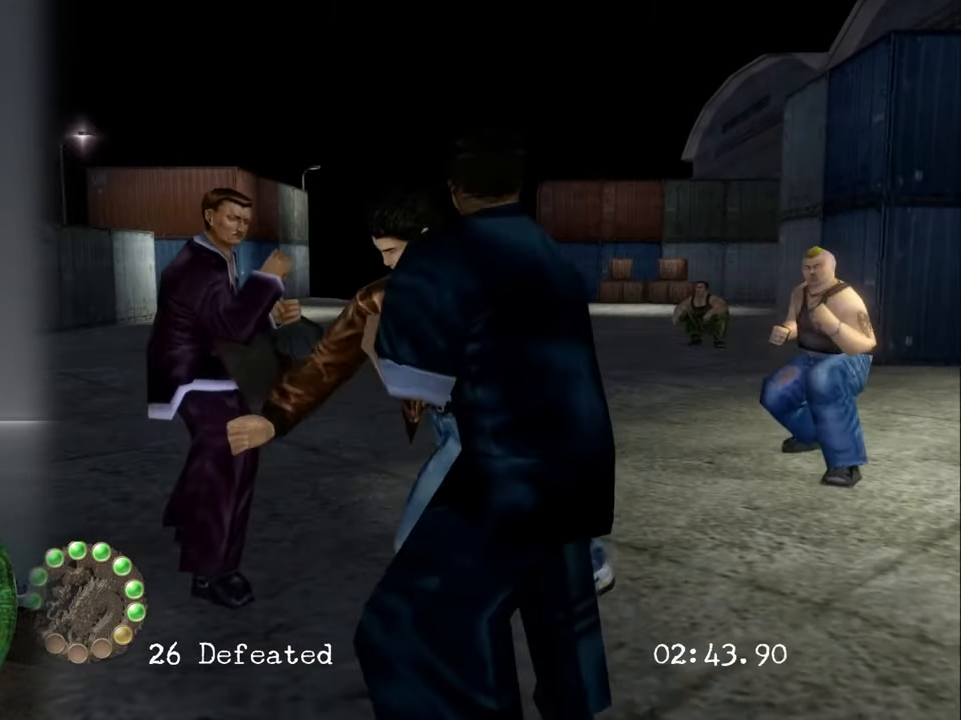
{"buttons": [], "left_stick": "center", "right_stick": "center", "events": [[133, "SQUARE", "up"], [183, "SQUARE", "down"], [233, "left_stick", "left"], [333, "SQUARE", "up"], [450, "R2", "up"], [500, "left_stick", "center"]]}
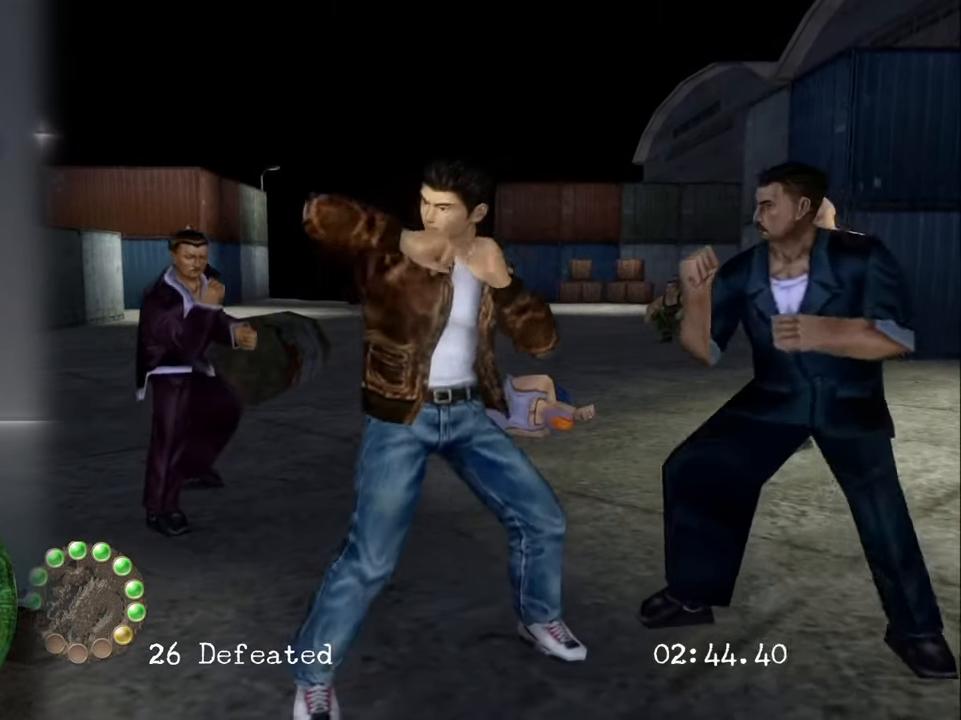
{"buttons": ["CROSS"], "left_stick": "right", "right_stick": "center", "events": [[383, "left_stick", "right"], [450, "CROSS", "down"]]}
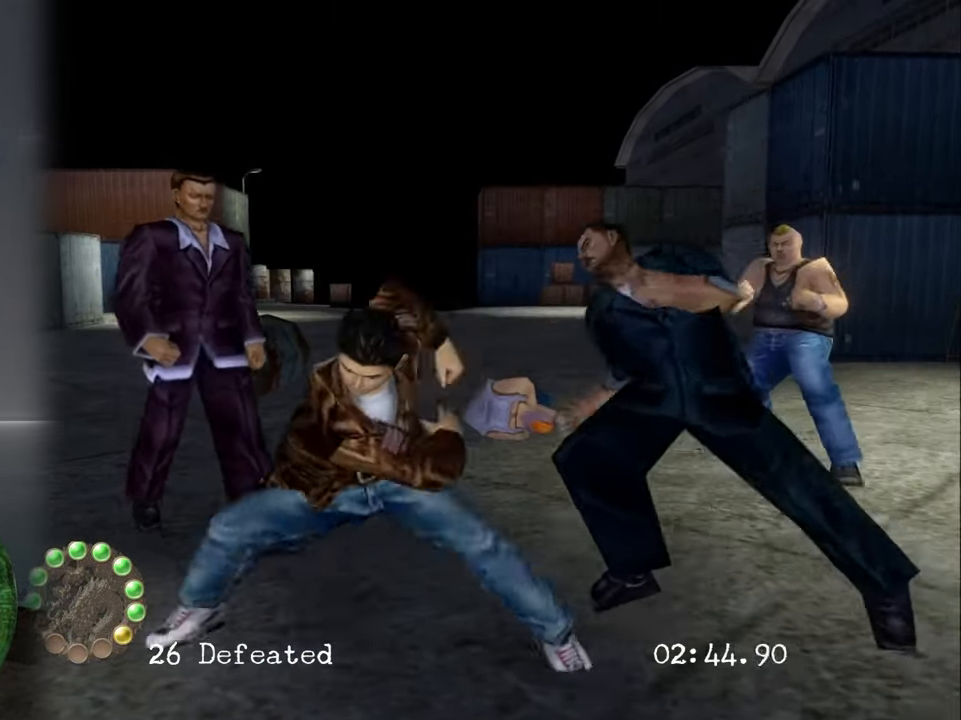
{"buttons": [], "left_stick": "up-right", "right_stick": "center", "events": [[67, "CROSS", "up"], [67, "left_stick", "up-right"], [150, "CROSS", "down"], [267, "CROSS", "up"], [350, "CROSS", "down"], [467, "CROSS", "up"]]}
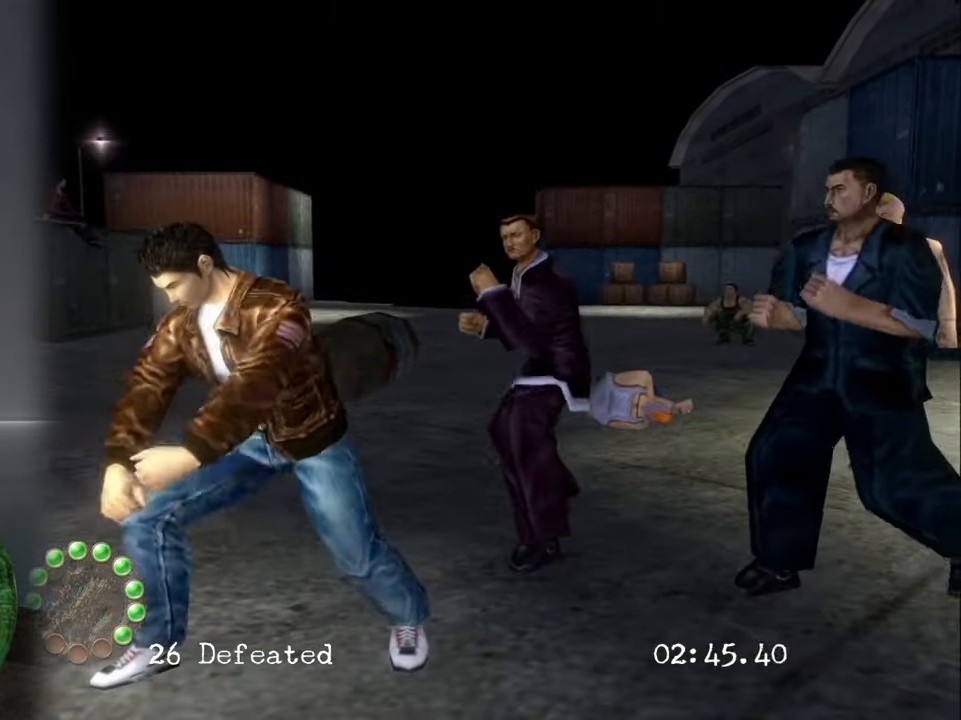
{"buttons": ["CROSS"], "left_stick": "up-right", "right_stick": "center", "events": [[50, "CROSS", "down"], [167, "CROSS", "up"], [217, "CROSS", "down"], [334, "CROSS", "up"], [384, "CROSS", "down"]]}
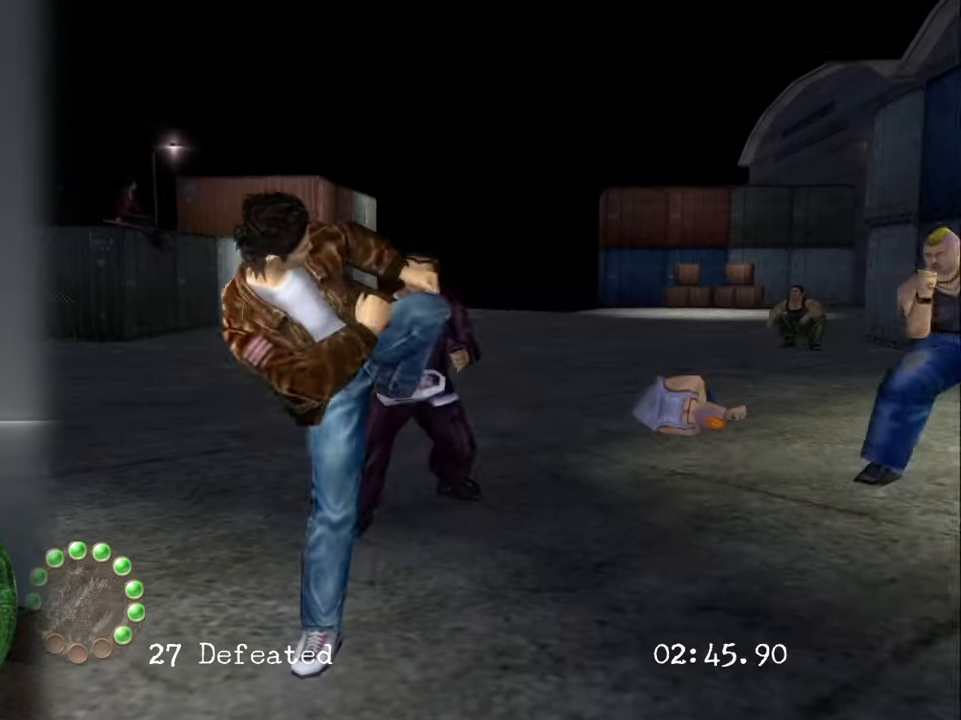
{"buttons": ["CROSS"], "left_stick": "up", "right_stick": "center", "events": [[34, "CROSS", "up"], [234, "left_stick", "center"], [417, "left_stick", "up"], [450, "CROSS", "down"]]}
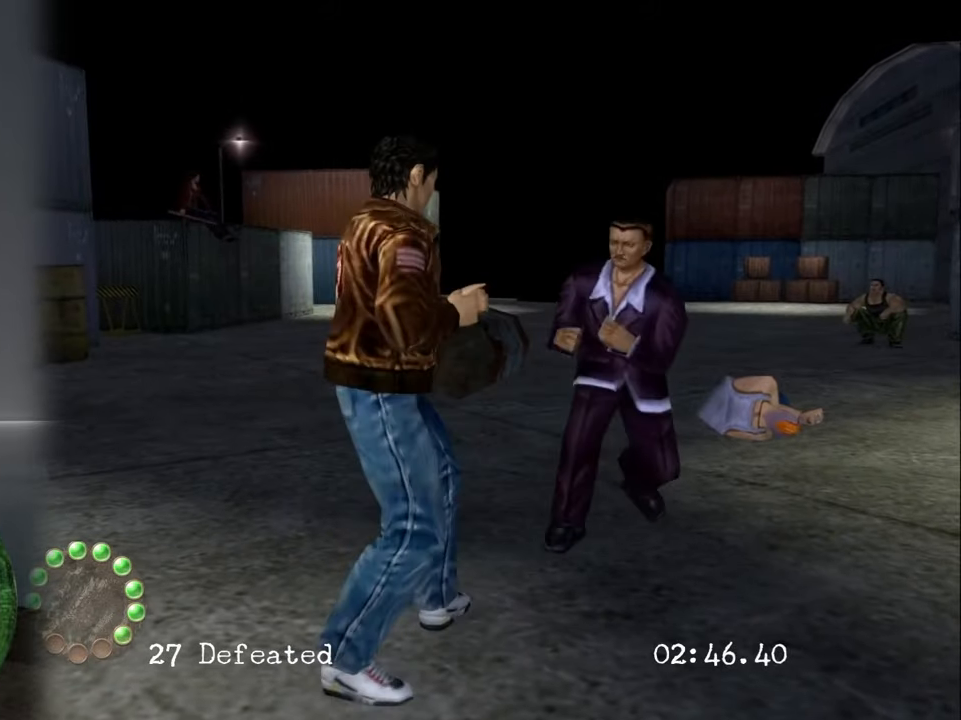
{"buttons": [], "left_stick": "center", "right_stick": "center", "events": [[100, "CROSS", "up"], [100, "left_stick", "center"]]}
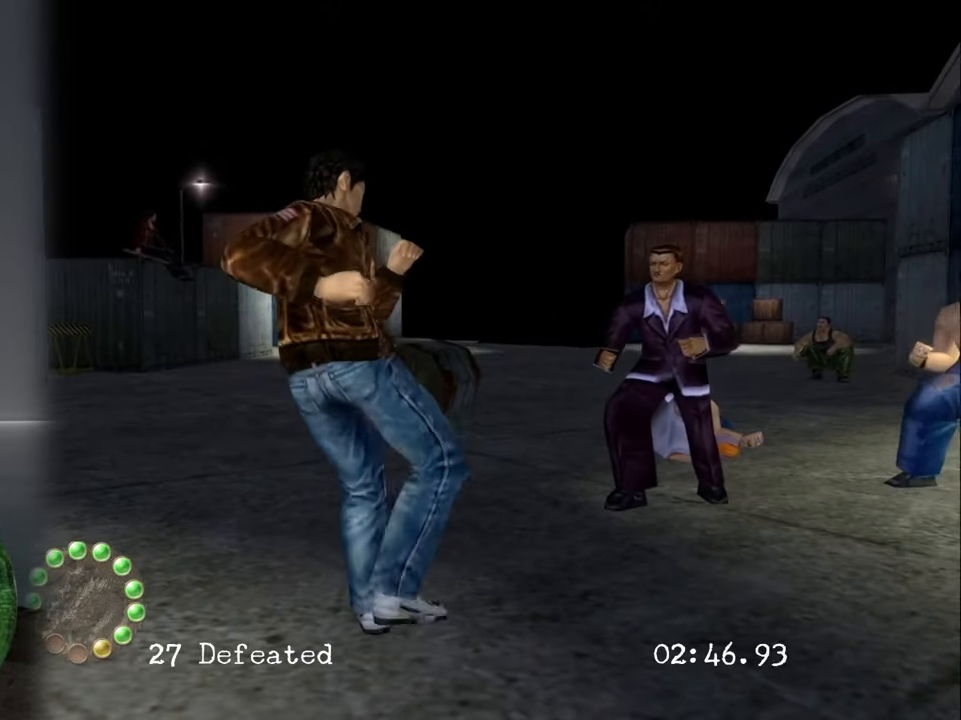
{"buttons": ["CROSS"], "left_stick": "center", "right_stick": "center", "events": [[150, "left_stick", "up-right"], [234, "left_stick", "center"], [317, "left_stick", "up"], [384, "CROSS", "down"], [434, "left_stick", "center"]]}
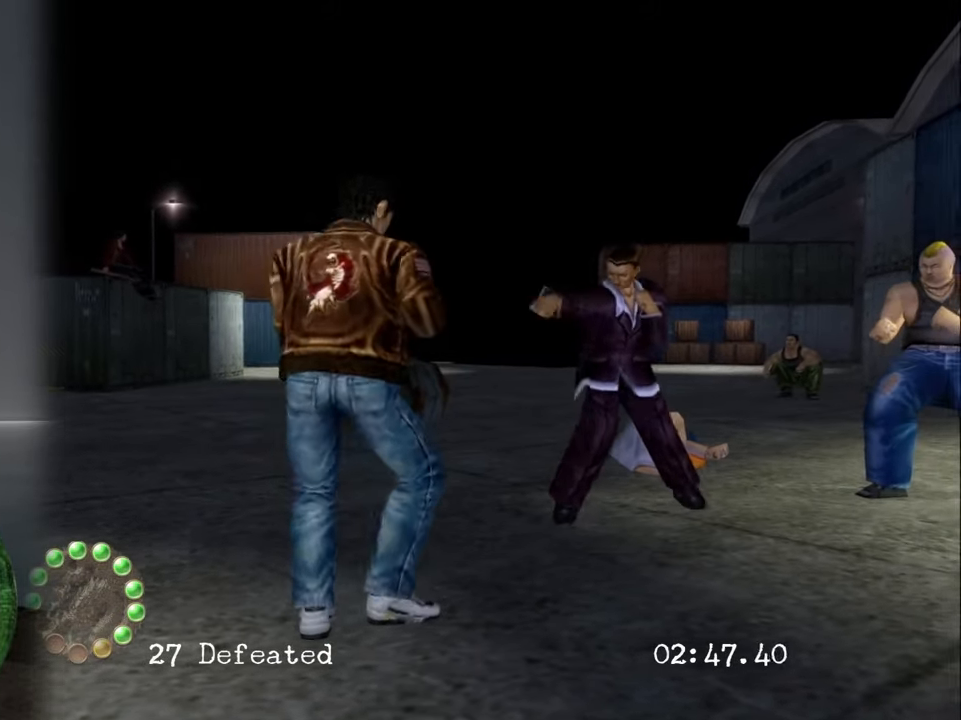
{"buttons": [], "left_stick": "center", "right_stick": "center", "events": [[34, "CROSS", "up"], [84, "CROSS", "down"], [200, "CROSS", "up"], [317, "CROSS", "down"], [400, "CROSS", "up"]]}
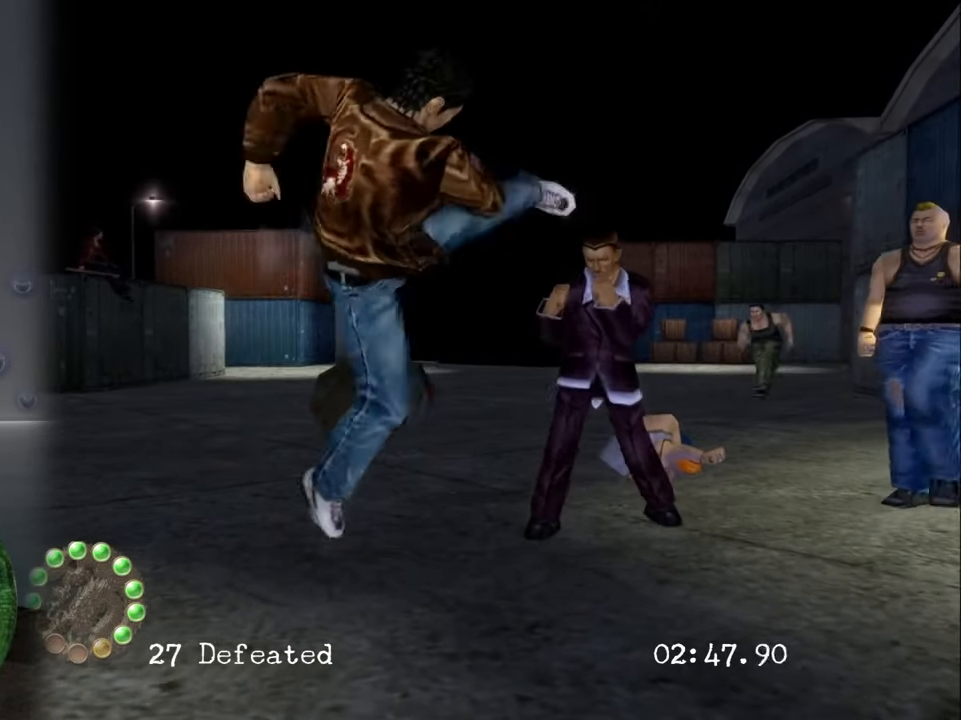
{"buttons": ["CROSS"], "left_stick": "up-right", "right_stick": "center", "events": [[17, "CROSS", "down"], [134, "CROSS", "up"], [217, "CROSS", "down"], [217, "left_stick", "up-right"], [334, "CROSS", "up"], [417, "CROSS", "down"]]}
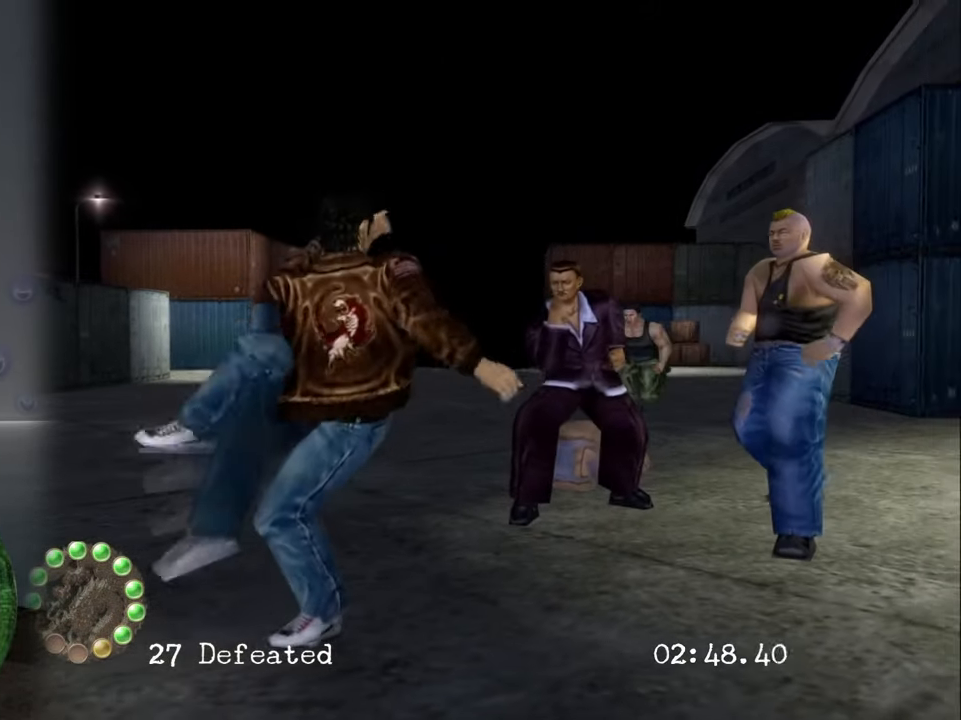
{"buttons": [], "left_stick": "up", "right_stick": "center", "events": [[67, "CROSS", "up"], [150, "CROSS", "down"], [167, "left_stick", "center"], [267, "CROSS", "up"], [417, "left_stick", "up"]]}
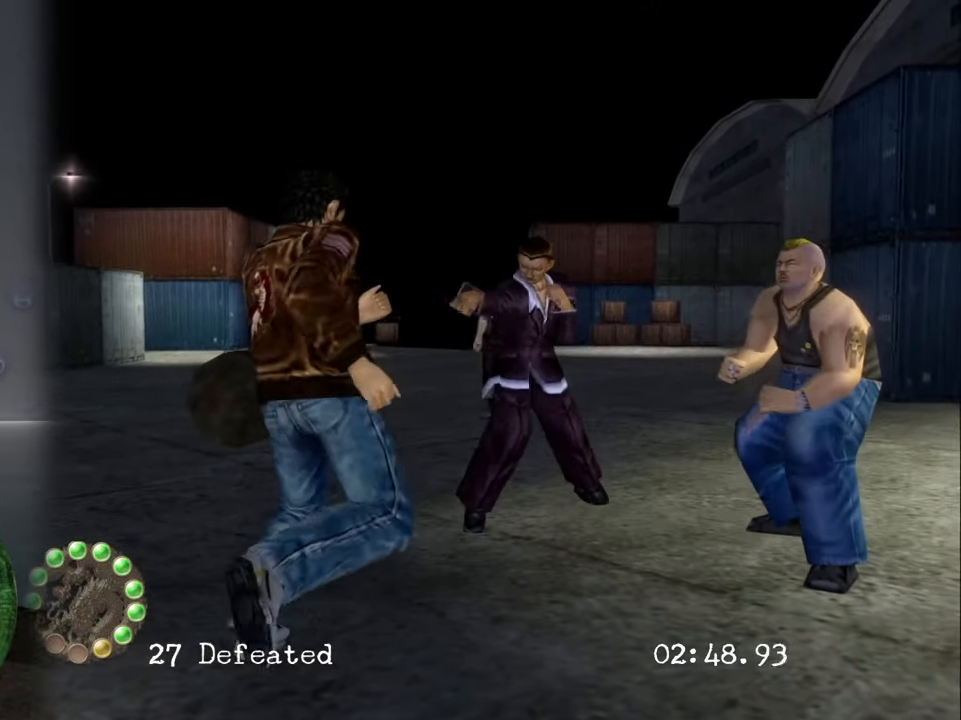
{"buttons": ["CROSS"], "left_stick": "up-right", "right_stick": "center", "events": [[17, "CROSS", "down"], [34, "left_stick", "center"], [100, "CROSS", "up"], [117, "left_stick", "up-right"], [150, "CROSS", "down"], [217, "left_stick", "center"], [267, "CROSS", "up"], [284, "left_stick", "up-right"], [317, "CROSS", "down"], [400, "left_stick", "center"], [434, "CROSS", "up"], [450, "left_stick", "up-right"], [484, "CROSS", "down"]]}
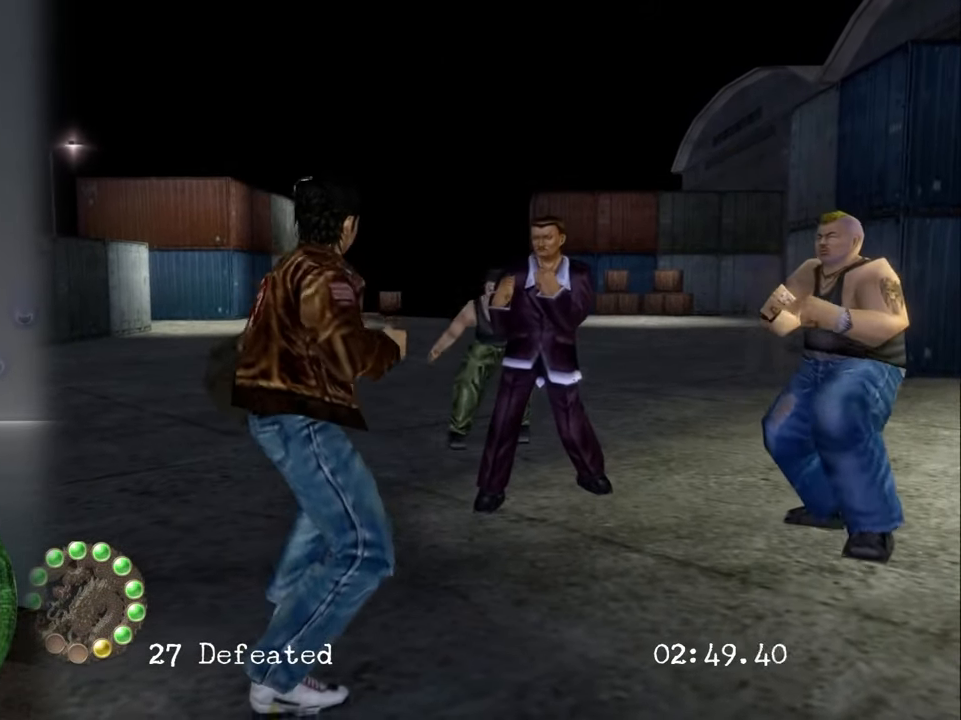
{"buttons": [], "left_stick": "center", "right_stick": "center", "events": [[34, "left_stick", "center"], [100, "CROSS", "up"], [117, "left_stick", "up-right"], [150, "CROSS", "down"], [200, "left_stick", "center"], [284, "left_stick", "up-right"], [300, "CROSS", "up"], [350, "CROSS", "down"], [434, "left_stick", "center"], [467, "CROSS", "up"]]}
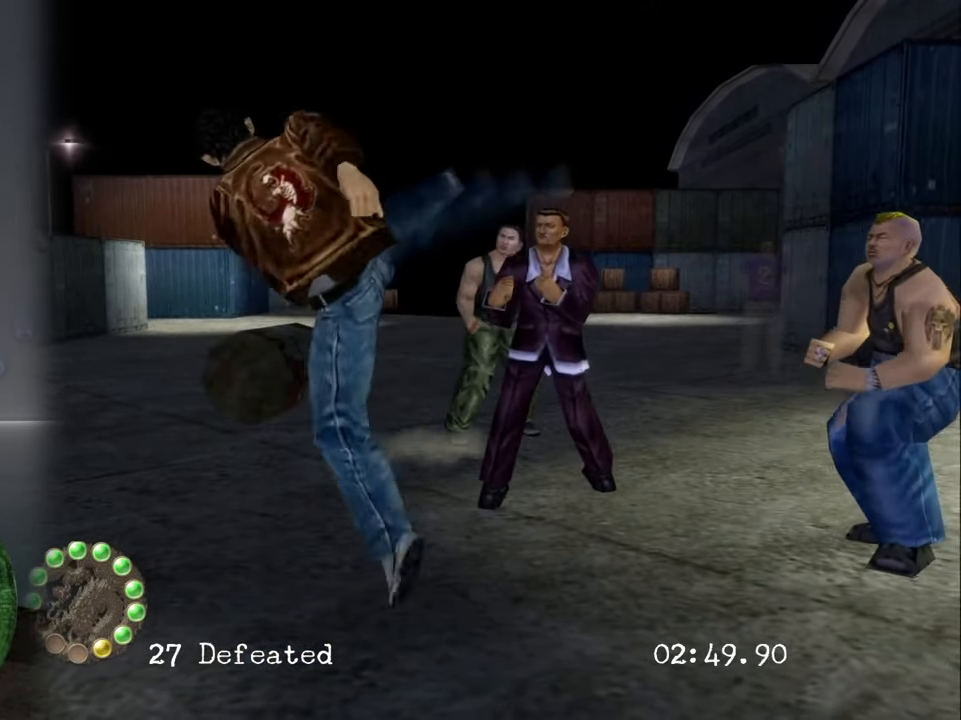
{"buttons": [], "left_stick": "center", "right_stick": "center", "events": [[17, "left_stick", "up"], [50, "CROSS", "down"], [134, "left_stick", "center"], [217, "left_stick", "up-right"], [234, "CROSS", "up"], [317, "CROSS", "down"], [367, "left_stick", "center"], [434, "CROSS", "up"]]}
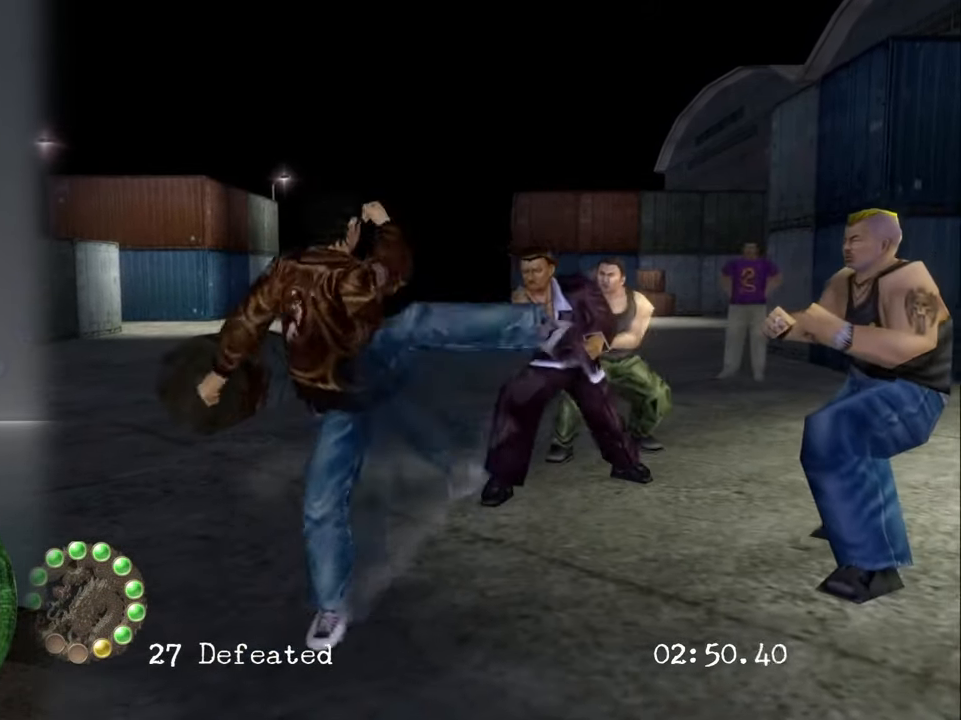
{"buttons": [], "left_stick": "center", "right_stick": "center", "events": [[17, "CROSS", "down"], [167, "CROSS", "up"]]}
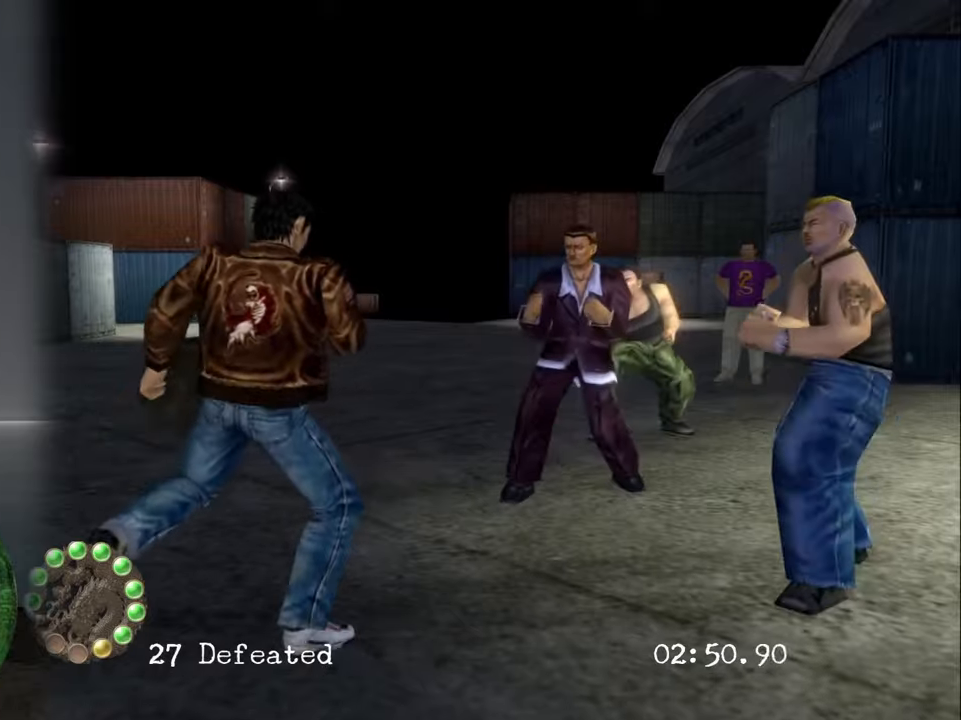
{"buttons": [], "left_stick": "center", "right_stick": "center", "events": []}
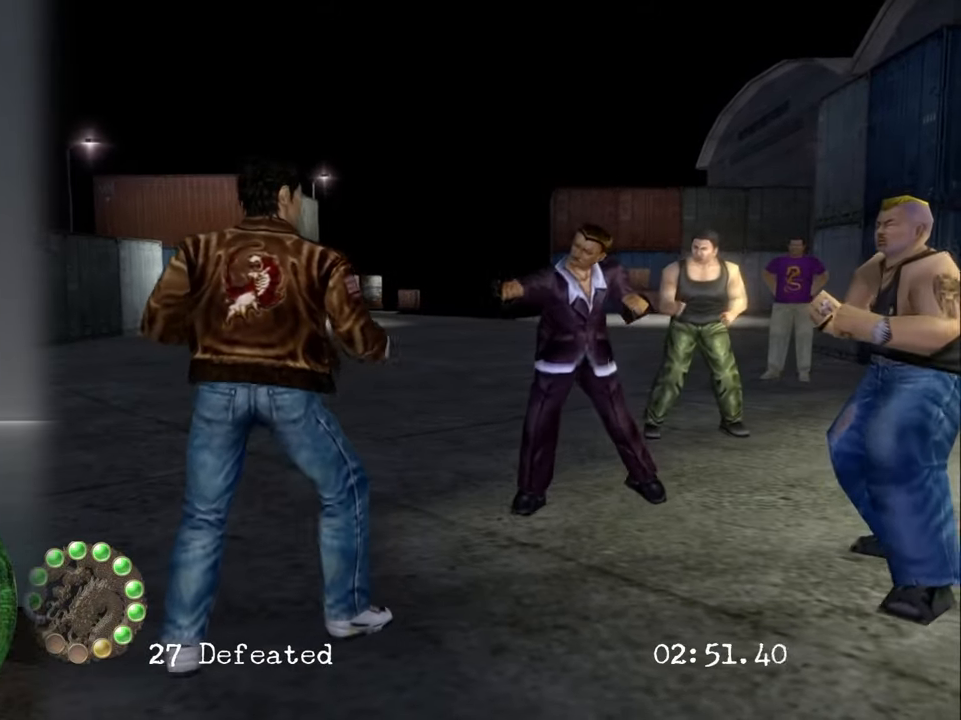
{"buttons": ["R2"], "left_stick": "center", "right_stick": "center", "events": [[16, "left_stick", "up-right"], [100, "R2", "down"], [116, "CROSS", "down"], [300, "CROSS", "up"], [500, "left_stick", "center"]]}
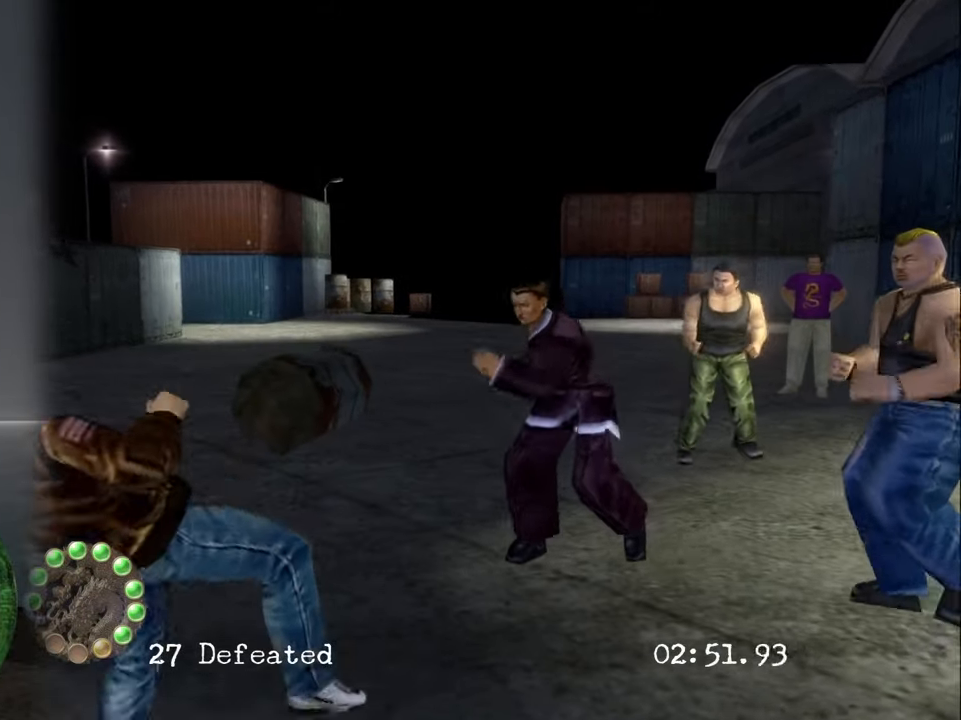
{"buttons": ["R2"], "left_stick": "up-right", "right_stick": "center", "events": [[250, "left_stick", "up-right"], [350, "CROSS", "down"], [466, "CROSS", "up"]]}
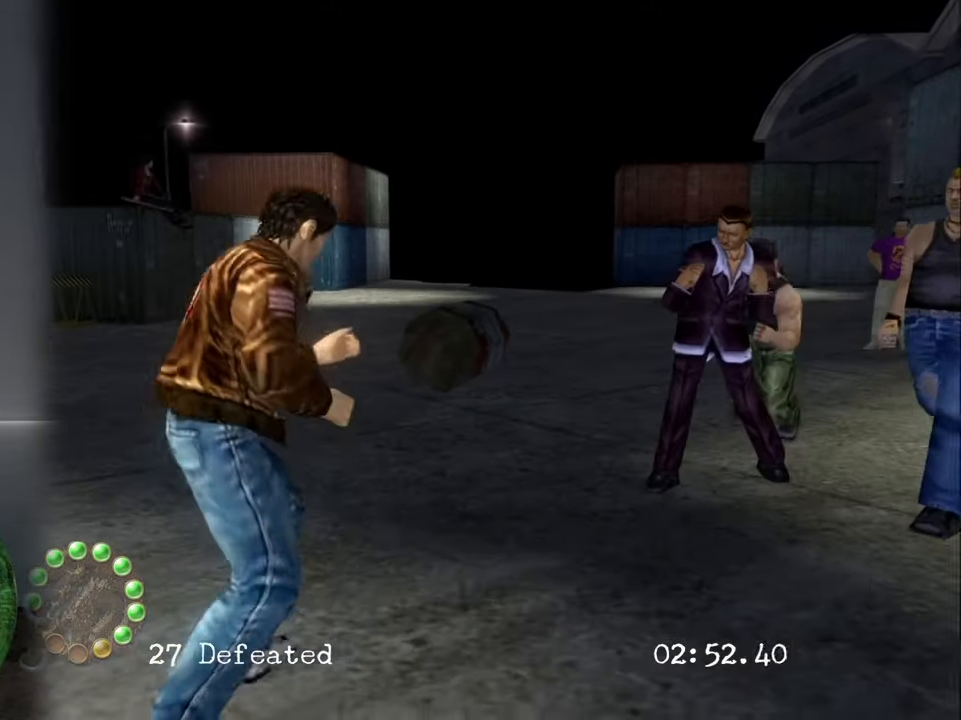
{"buttons": ["R2"], "left_stick": "up-right", "right_stick": "center", "events": [[50, "CROSS", "down"], [200, "CROSS", "up"], [283, "CROSS", "down"], [400, "CROSS", "up"]]}
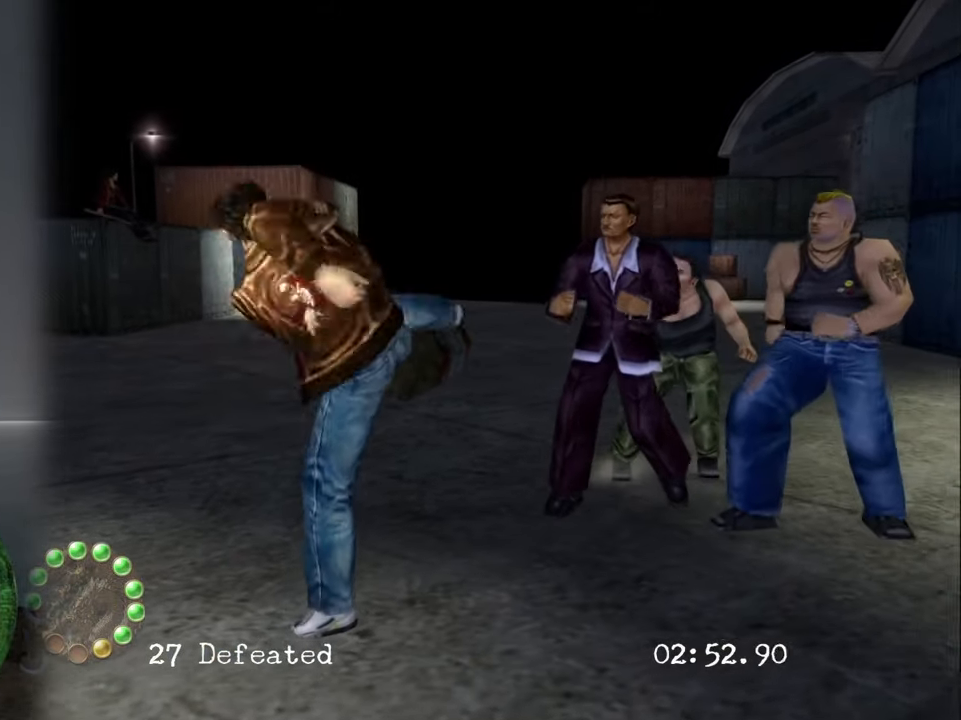
{"buttons": ["R2"], "left_stick": "center", "right_stick": "center", "events": [[183, "CROSS", "down"], [300, "CROSS", "up"], [500, "left_stick", "center"]]}